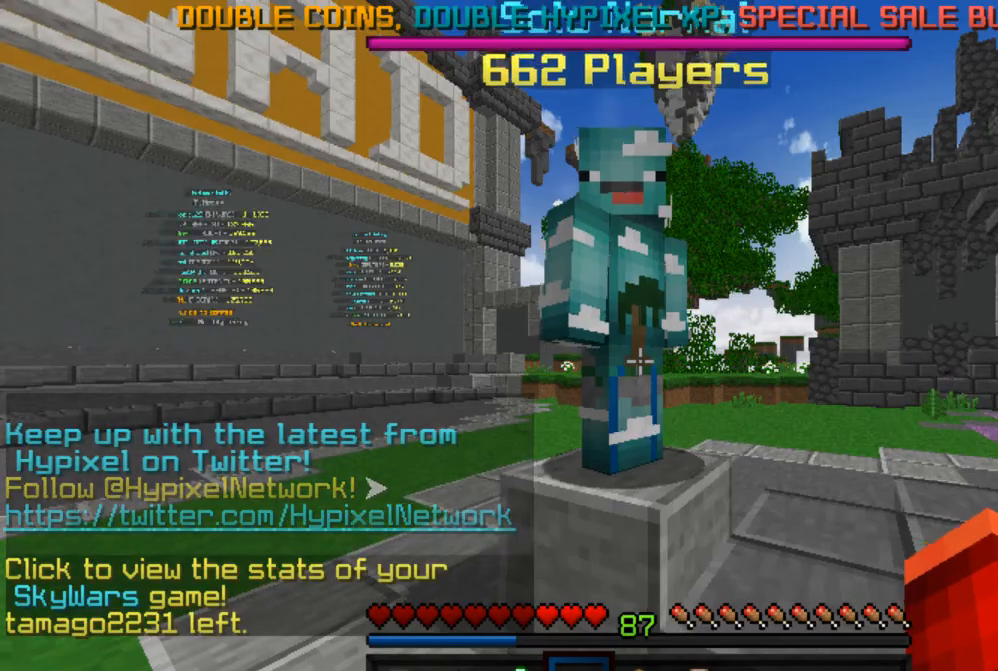
Gameplay with keyboard and mouse; each line is a JSON object with the keys and mouse buttons held at the frame after it. "events" lists presses ("down") and releases ("up") of "a", "d", "s", "w", "mouse_left" and "mouse_right" between this image and that frame as [ms after this image, input, new state], when the widget could be followed in between. "mouse_left", "mouse_right" = the "left", "right" buttons of the "mouse" list. No other keys are recorded. Fast repeated clicks can show as one long hold. Mouse movement is not recorded.
{"keys": [], "mouse": [], "events": [[417, "s", "up"]]}
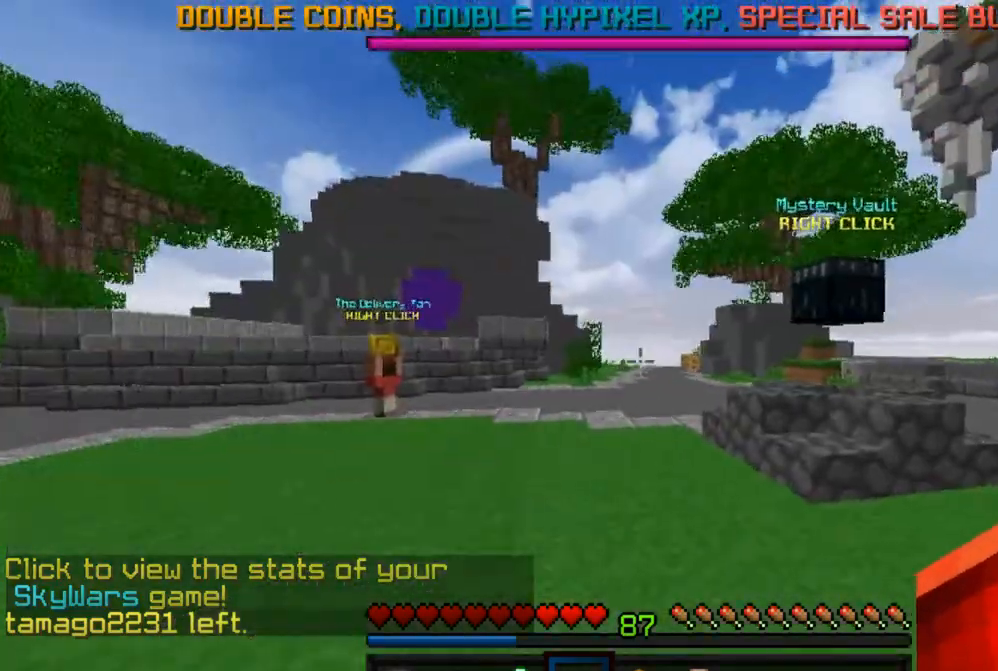
{"keys": ["a", "w"], "mouse": [], "events": [[233, "a", "down"], [233, "w", "down"]]}
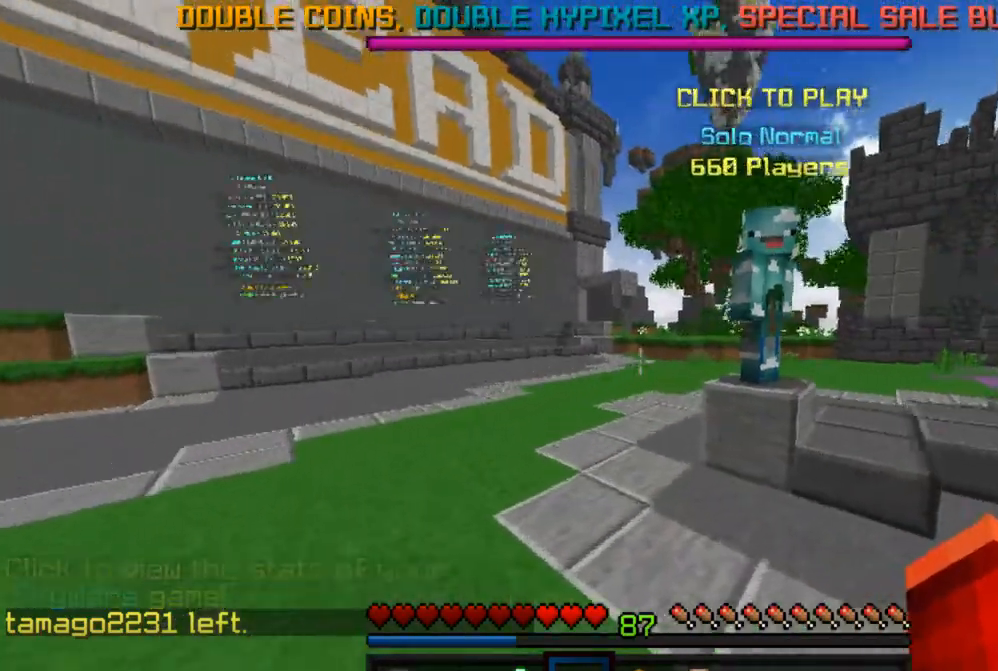
{"keys": ["d"], "mouse": [], "events": [[17, "a", "up"], [150, "d", "down"], [317, "w", "up"], [367, "d", "up"], [450, "d", "down"]]}
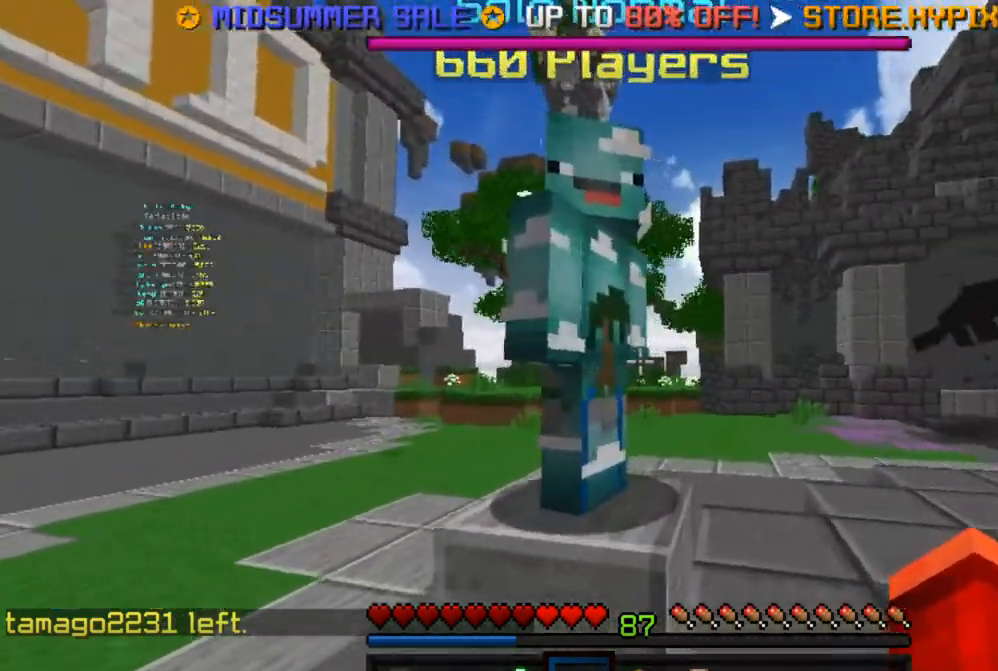
{"keys": [], "mouse": [], "events": [[50, "d", "up"], [117, "mouse_right", "down"], [317, "mouse_right", "up"]]}